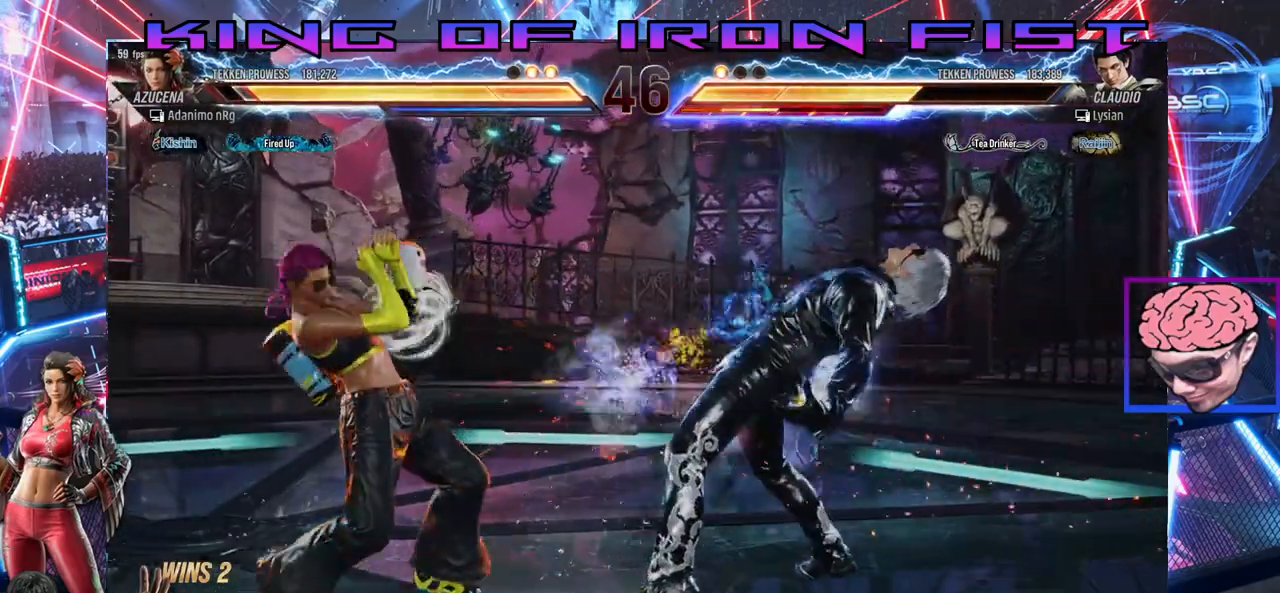
Gameplay with a controller (PlayStation layout); each line is a JSON object with the inputs held at the frame after it. "events" lists button and stick changes between this image and that frame as [ms after this image, input, new state], when the widget could be followed in between. Not read: left_stick.
{"buttons": ["DPAD_DOWN"], "right_stick": "center", "events": [[50, "DPAD_LEFT", "up"], [167, "DPAD_RIGHT", "down"], [217, "DPAD_RIGHT", "up"], [300, "DPAD_RIGHT", "down"], [417, "DPAD_RIGHT", "up"], [483, "DPAD_DOWN", "down"]]}
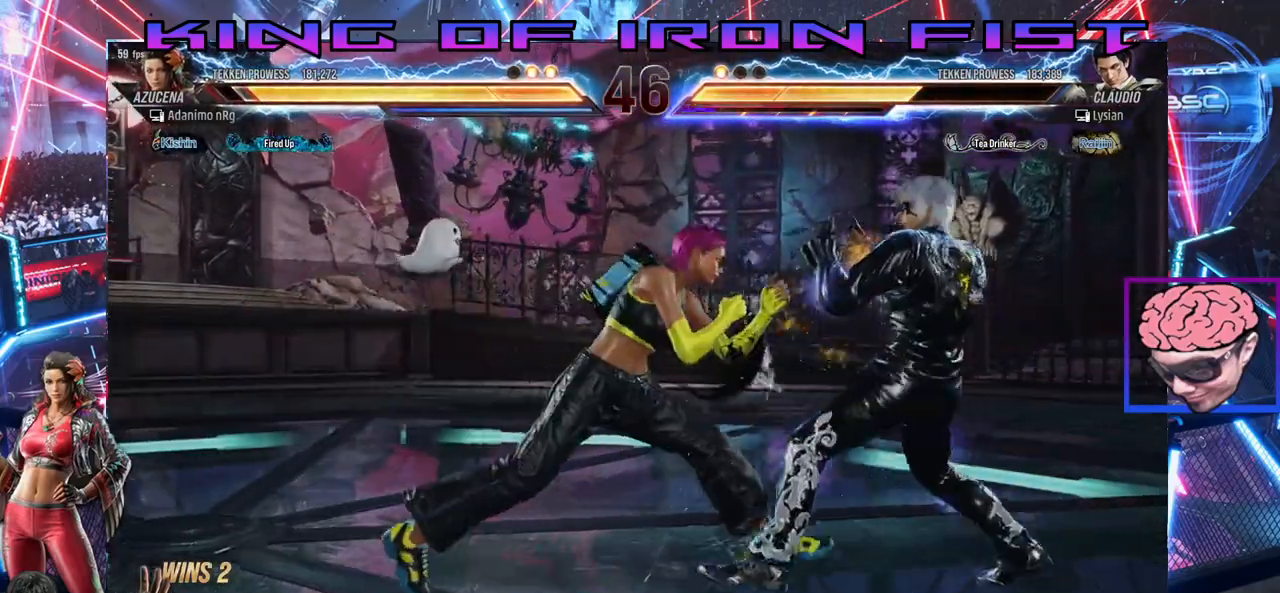
{"buttons": [], "right_stick": "center", "events": [[33, "DPAD_DOWN", "up"], [150, "DPAD_DOWN", "down"], [150, "DPAD_RIGHT", "down"], [167, "SQUARE", "down"], [267, "CIRCLE", "down"], [300, "DPAD_RIGHT", "up"], [317, "DPAD_DOWN", "up"], [367, "SQUARE", "up"], [417, "CIRCLE", "up"]]}
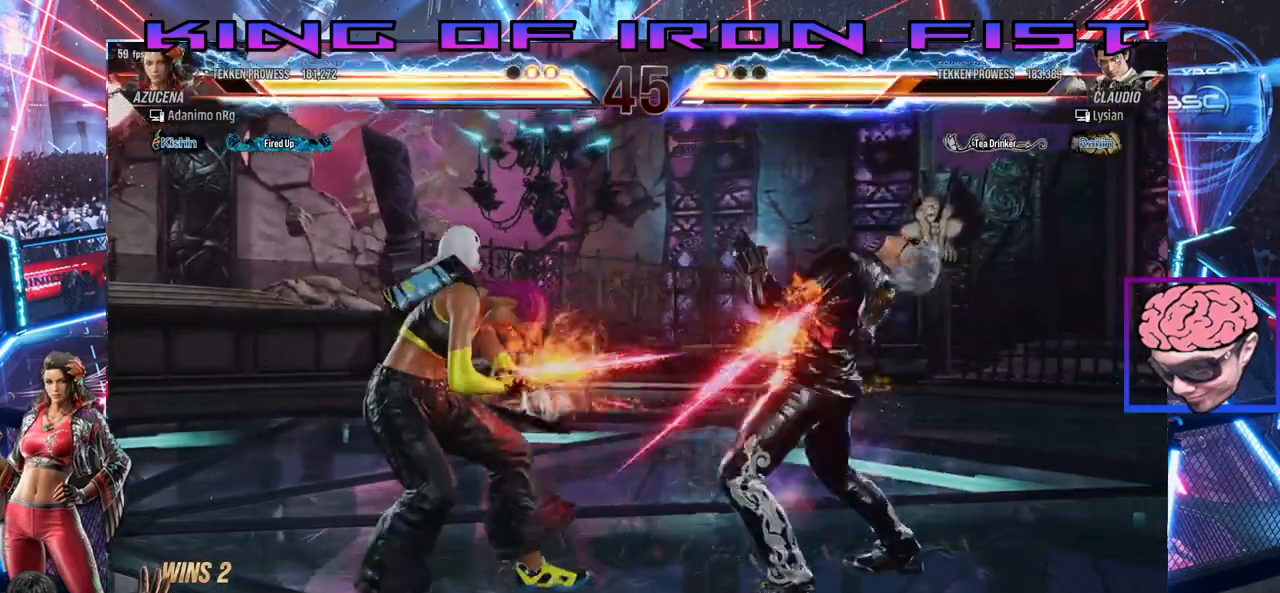
{"buttons": ["CIRCLE", "SQUARE", "DPAD_DOWN", "DPAD_RIGHT"], "right_stick": "center", "events": [[333, "DPAD_DOWN", "down"], [333, "DPAD_RIGHT", "down"], [383, "SQUARE", "down"], [483, "CIRCLE", "down"]]}
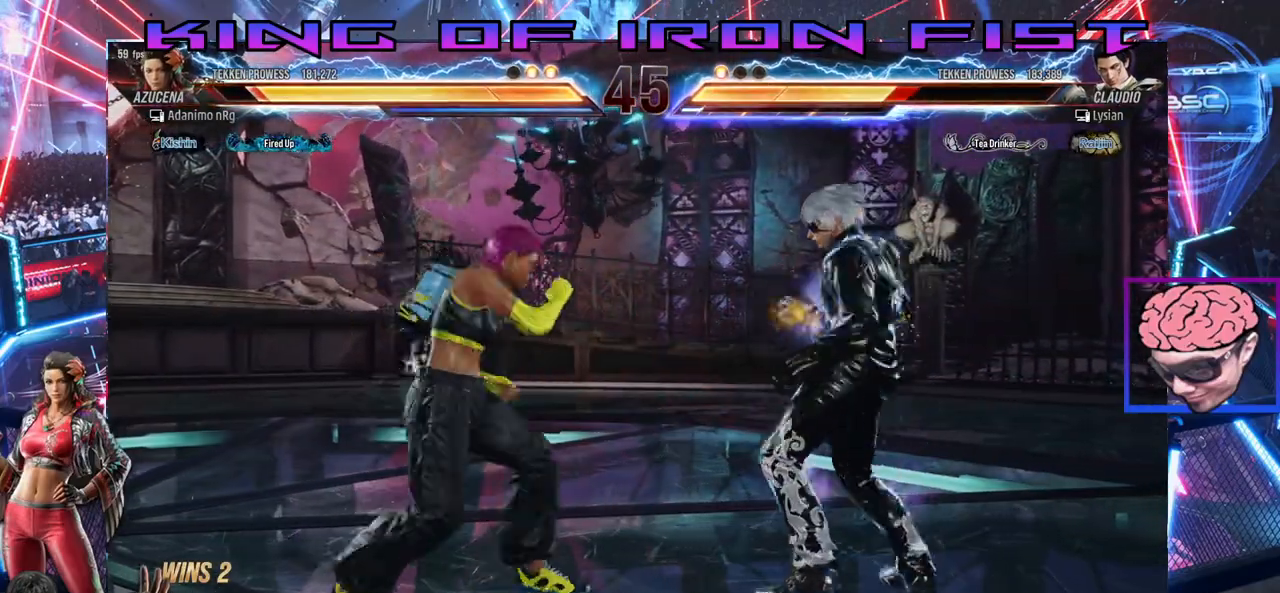
{"buttons": ["DPAD_LEFT"], "right_stick": "center", "events": [[100, "SQUARE", "up"], [117, "DPAD_DOWN", "up"], [117, "DPAD_RIGHT", "up"], [150, "CIRCLE", "up"], [383, "DPAD_LEFT", "down"]]}
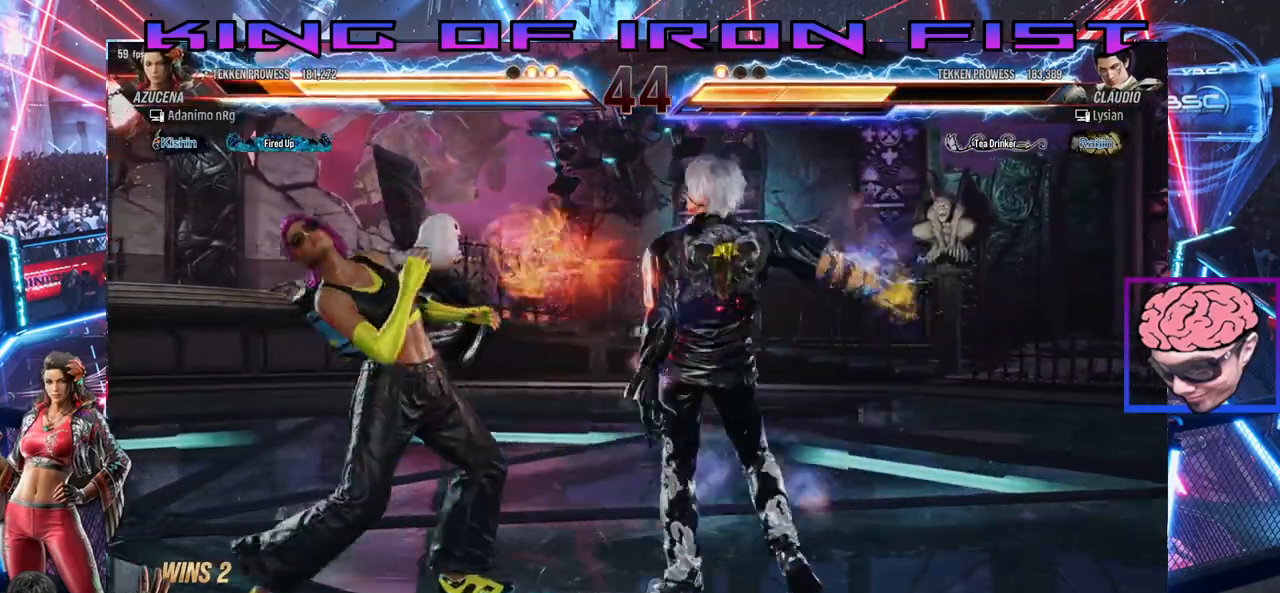
{"buttons": ["DPAD_LEFT"], "right_stick": "center", "events": [[150, "DPAD_LEFT", "up"], [233, "DPAD_LEFT", "down"], [317, "DPAD_LEFT", "up"], [367, "DPAD_LEFT", "down"]]}
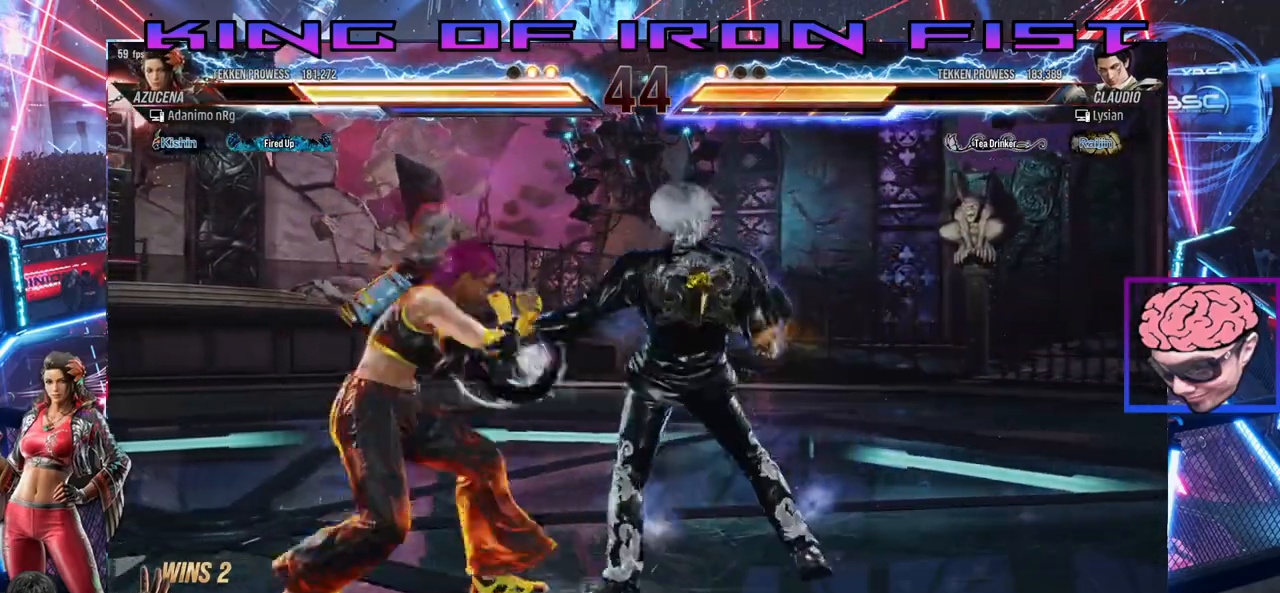
{"buttons": ["DPAD_LEFT"], "right_stick": "center", "events": [[17, "DPAD_DOWN", "down"], [117, "DPAD_DOWN", "up"], [183, "DPAD_LEFT", "up"], [217, "DPAD_LEFT", "down"], [350, "DPAD_LEFT", "up"], [383, "DPAD_LEFT", "down"]]}
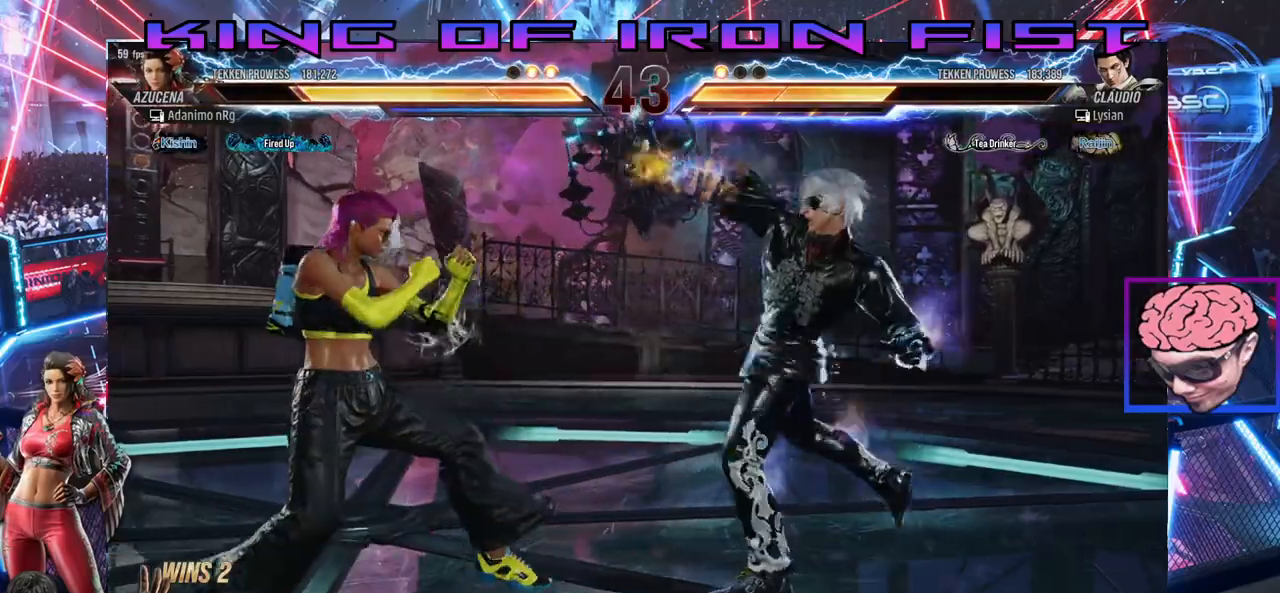
{"buttons": [], "right_stick": "center", "events": [[50, "DPAD_DOWN", "down"], [350, "DPAD_DOWN", "up"], [450, "DPAD_LEFT", "up"]]}
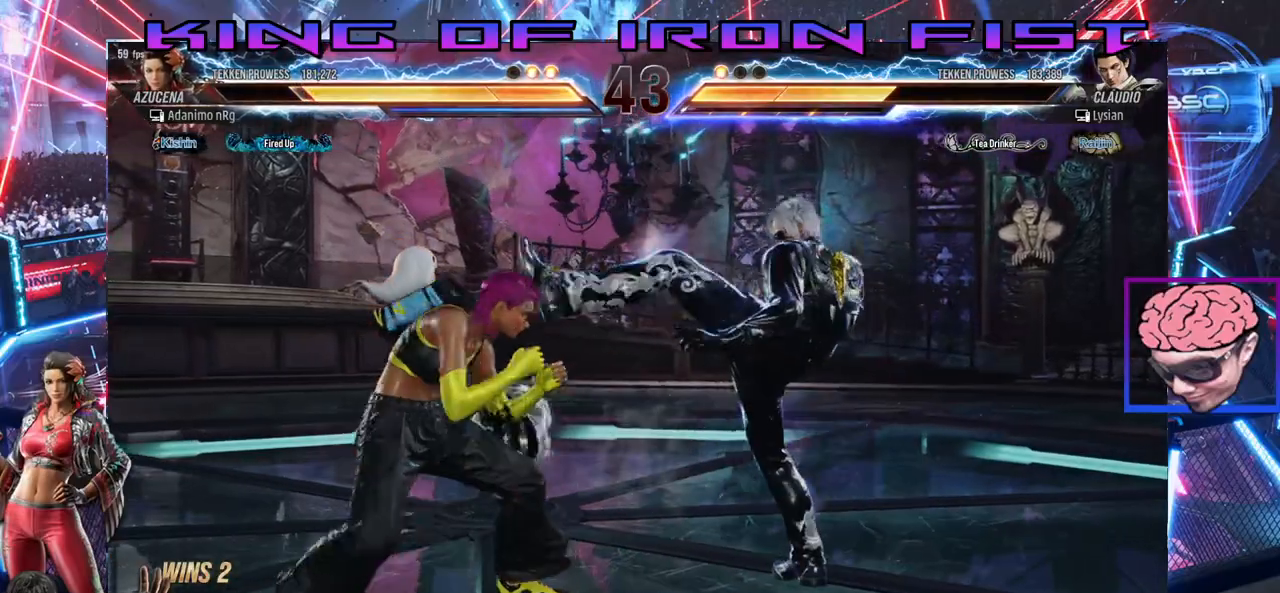
{"buttons": ["CIRCLE"], "right_stick": "center", "events": [[233, "DPAD_DOWN", "down"], [250, "DPAD_RIGHT", "down"], [283, "SQUARE", "down"], [383, "CIRCLE", "down"], [450, "DPAD_DOWN", "up"], [450, "DPAD_RIGHT", "up"], [500, "SQUARE", "up"]]}
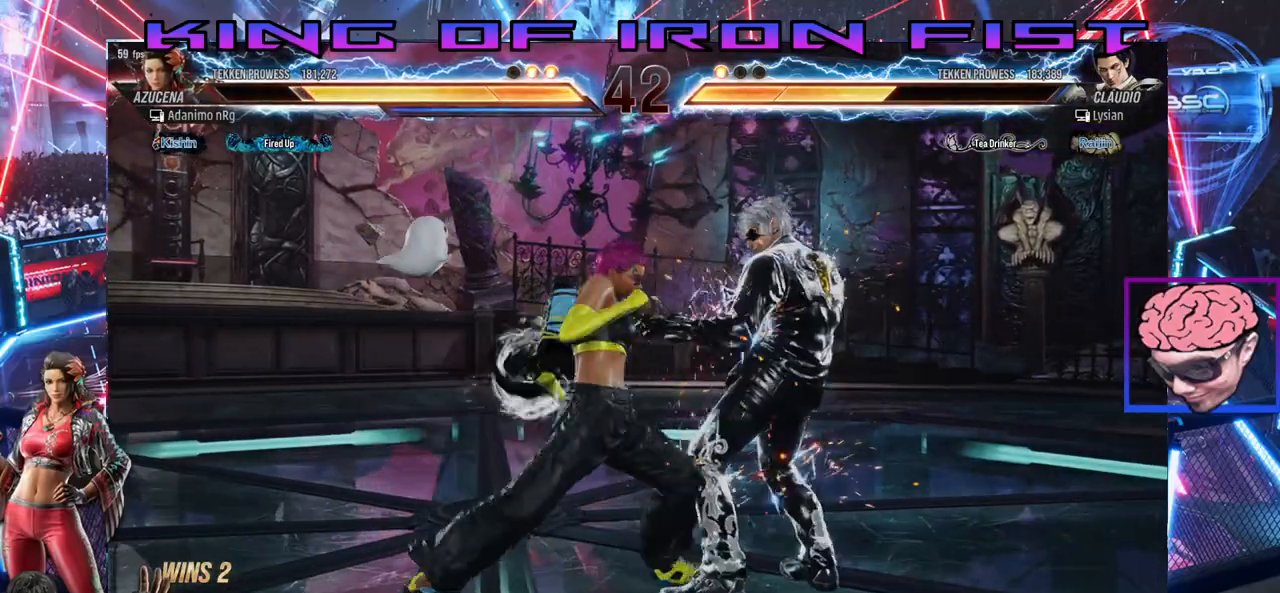
{"buttons": ["SQUARE"], "right_stick": "center", "events": [[50, "CIRCLE", "up"], [417, "SQUARE", "down"]]}
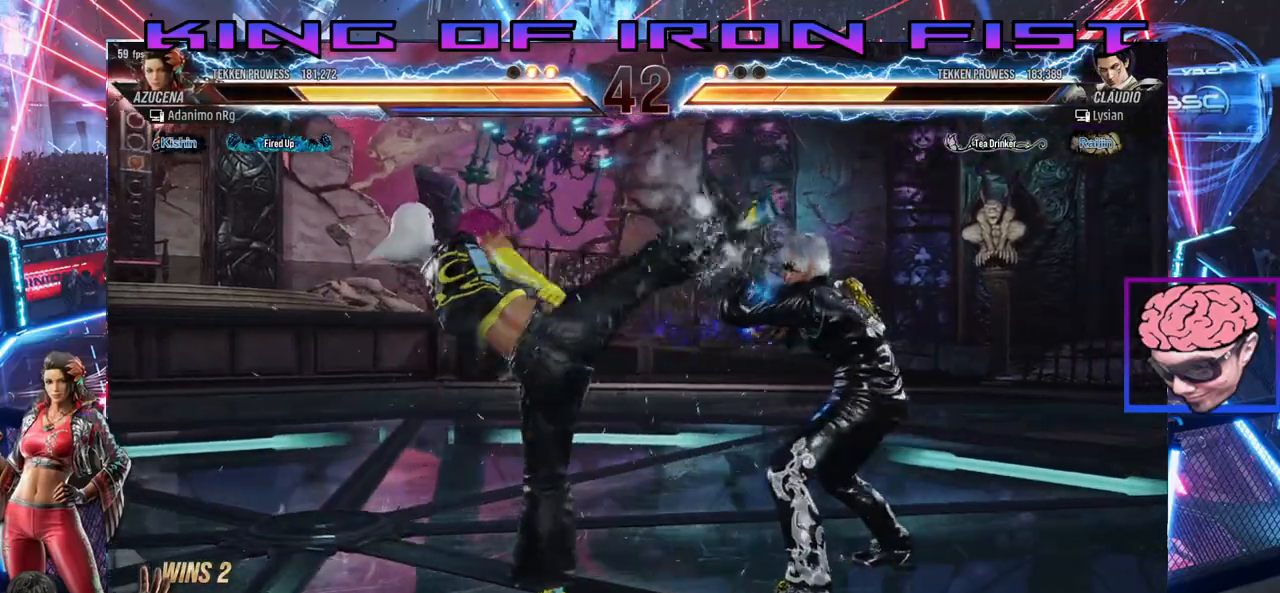
{"buttons": ["DPAD_LEFT"], "right_stick": "center", "events": [[67, "SQUARE", "up"], [150, "DPAD_LEFT", "down"]]}
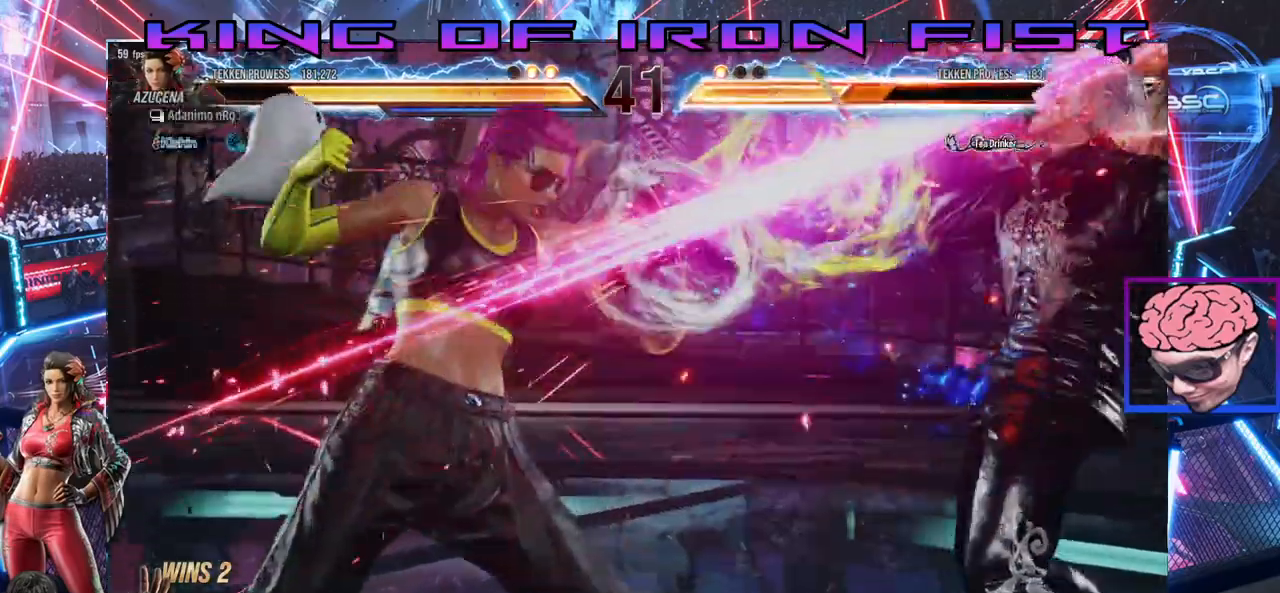
{"buttons": ["DPAD_DOWN"], "right_stick": "center", "events": [[83, "DPAD_LEFT", "up"], [300, "DPAD_DOWN", "down"], [350, "TRIANGLE", "down"], [467, "TRIANGLE", "up"]]}
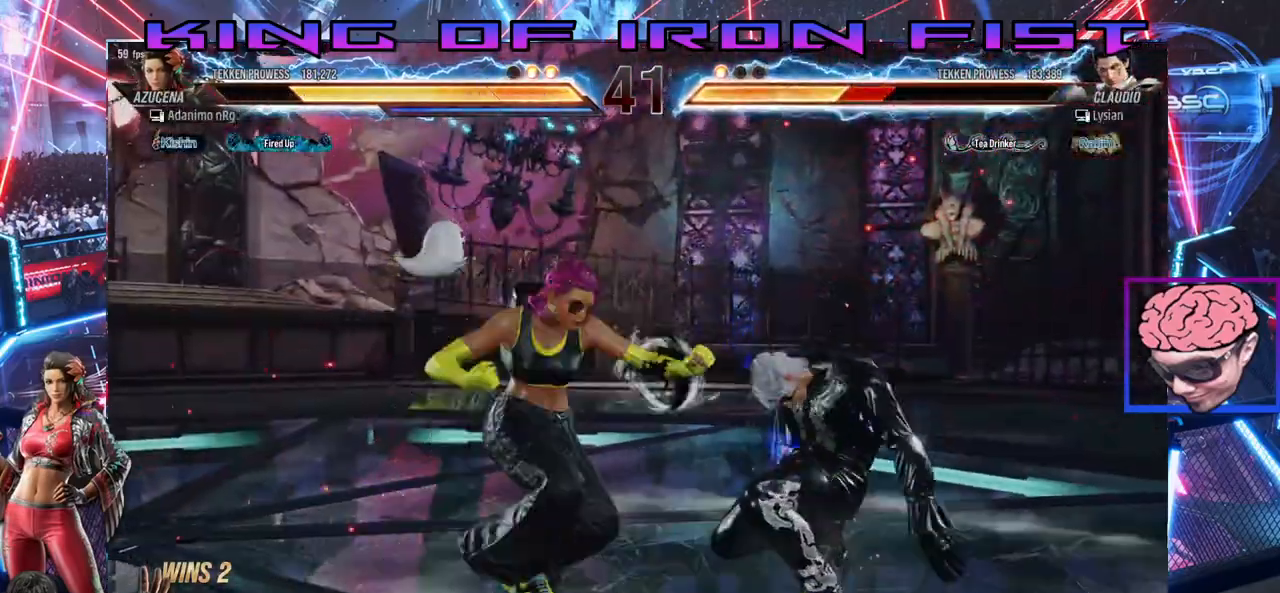
{"buttons": ["DPAD_RIGHT"], "right_stick": "center", "events": [[17, "DPAD_DOWN", "up"], [100, "CIRCLE", "down"], [100, "CROSS", "down"], [133, "DPAD_RIGHT", "down"], [217, "CROSS", "up"], [250, "CIRCLE", "up"]]}
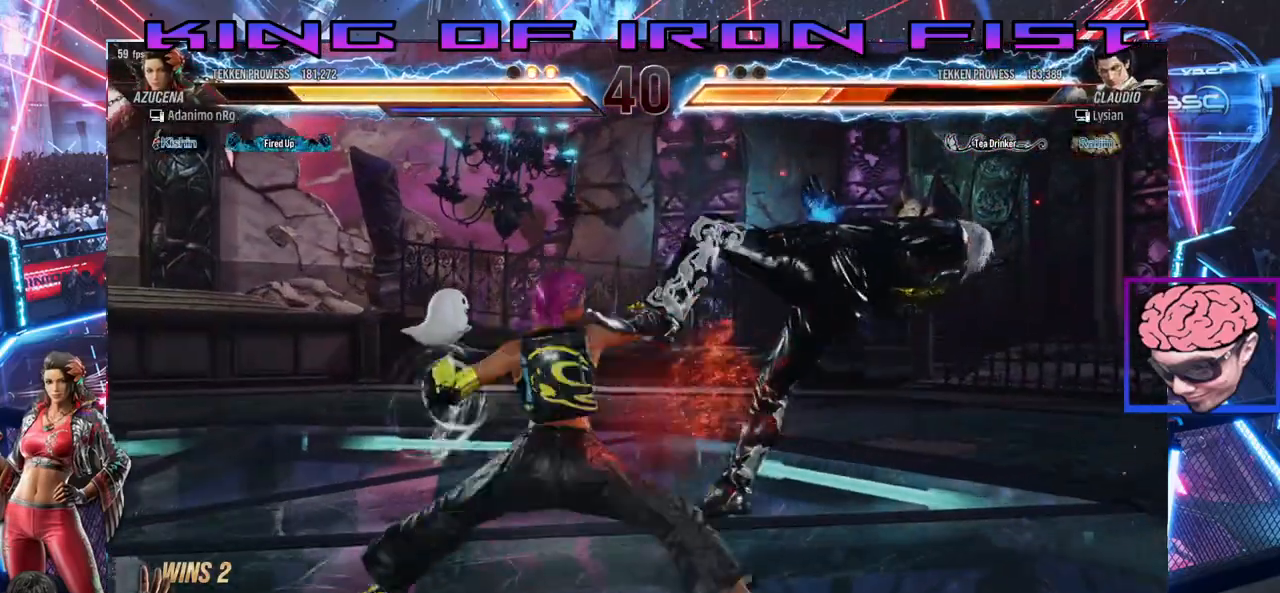
{"buttons": ["DPAD_RIGHT"], "right_stick": "center", "events": []}
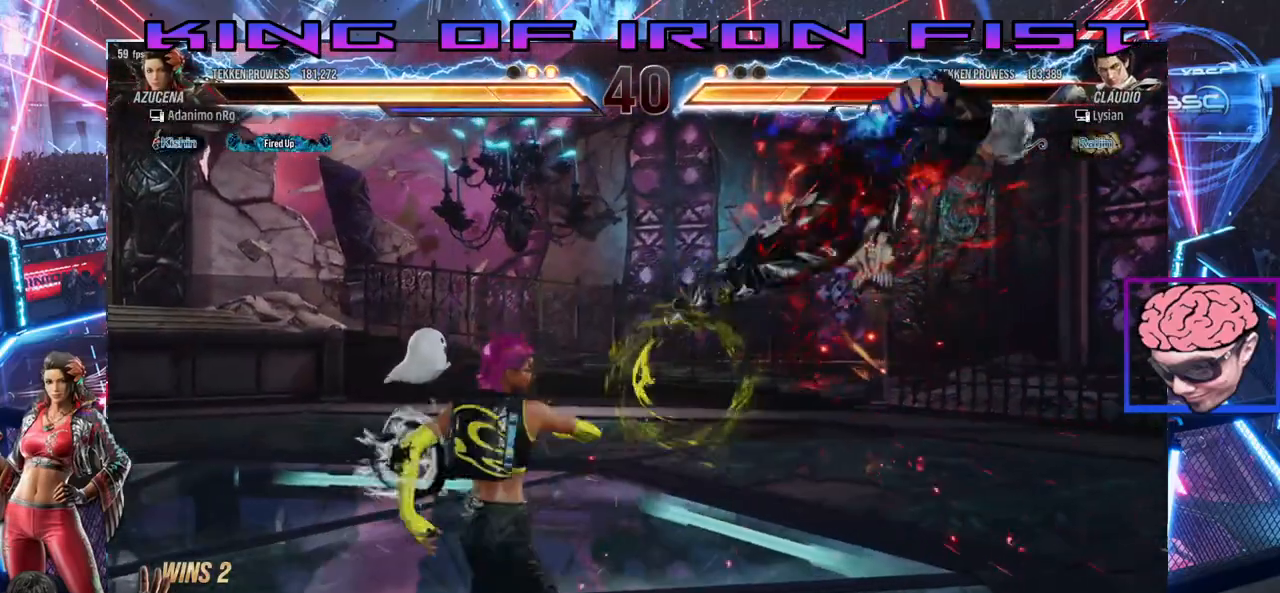
{"buttons": ["SQUARE", "DPAD_RIGHT"], "right_stick": "center", "events": [[33, "CIRCLE", "down"], [133, "CIRCLE", "up"], [200, "SQUARE", "down"], [283, "TRIANGLE", "down"], [333, "SQUARE", "up"], [367, "TRIANGLE", "up"], [400, "SQUARE", "down"], [417, "TRIANGLE", "down"], [450, "SQUARE", "up"], [467, "SQUARE", "down"], [483, "TRIANGLE", "up"]]}
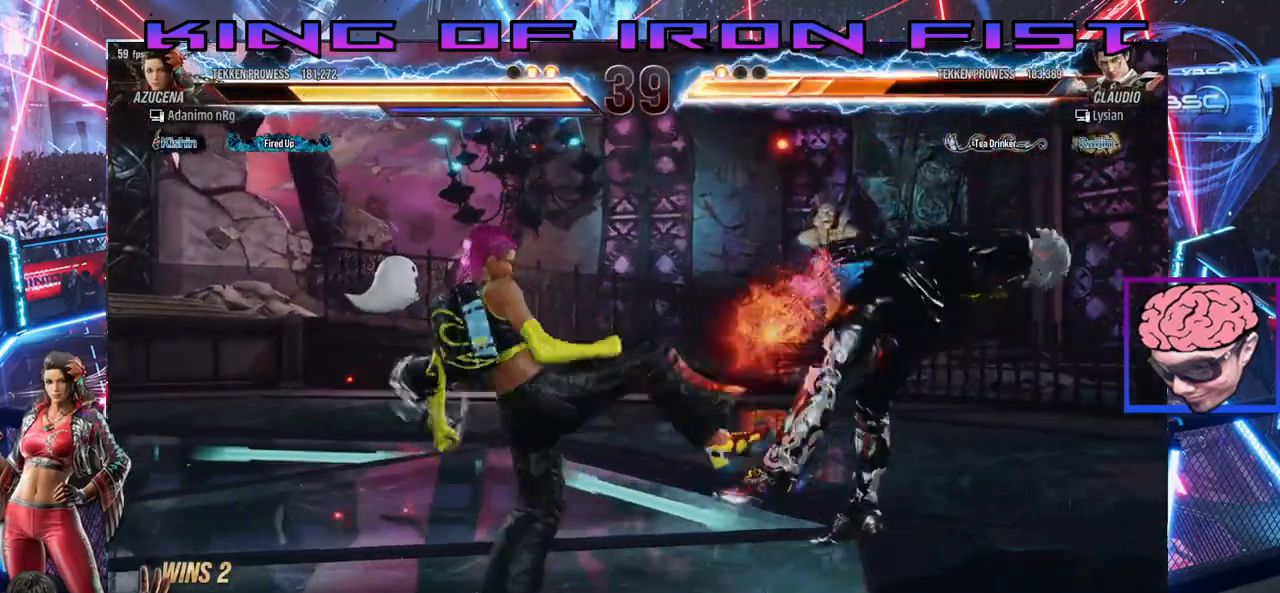
{"buttons": ["SQUARE", "DPAD_RIGHT"], "right_stick": "center", "events": [[33, "TRIANGLE", "down"], [50, "SQUARE", "up"], [100, "SQUARE", "down"], [100, "TRIANGLE", "up"], [150, "SQUARE", "up"], [150, "TRIANGLE", "down"], [233, "SQUARE", "down"], [233, "TRIANGLE", "up"], [283, "TRIANGLE", "down"], [300, "SQUARE", "up"], [333, "TRIANGLE", "up"], [350, "SQUARE", "down"], [400, "TRIANGLE", "down"], [417, "SQUARE", "up"], [450, "TRIANGLE", "up"], [483, "SQUARE", "down"]]}
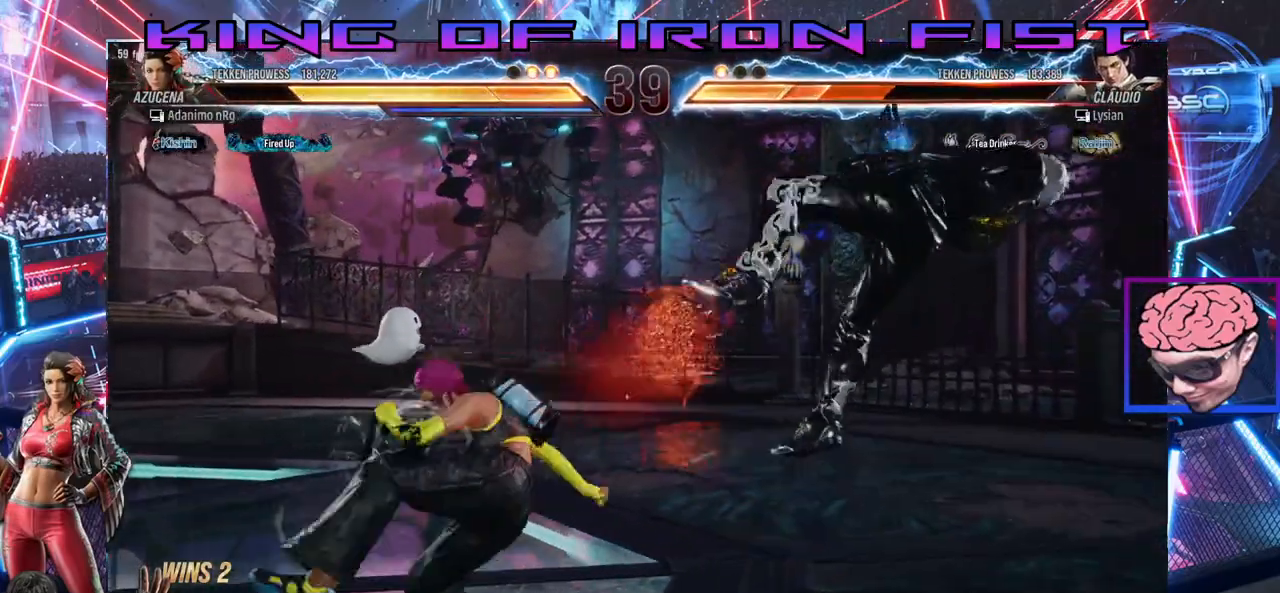
{"buttons": [], "right_stick": "center", "events": [[100, "SQUARE", "up"], [317, "DPAD_RIGHT", "up"]]}
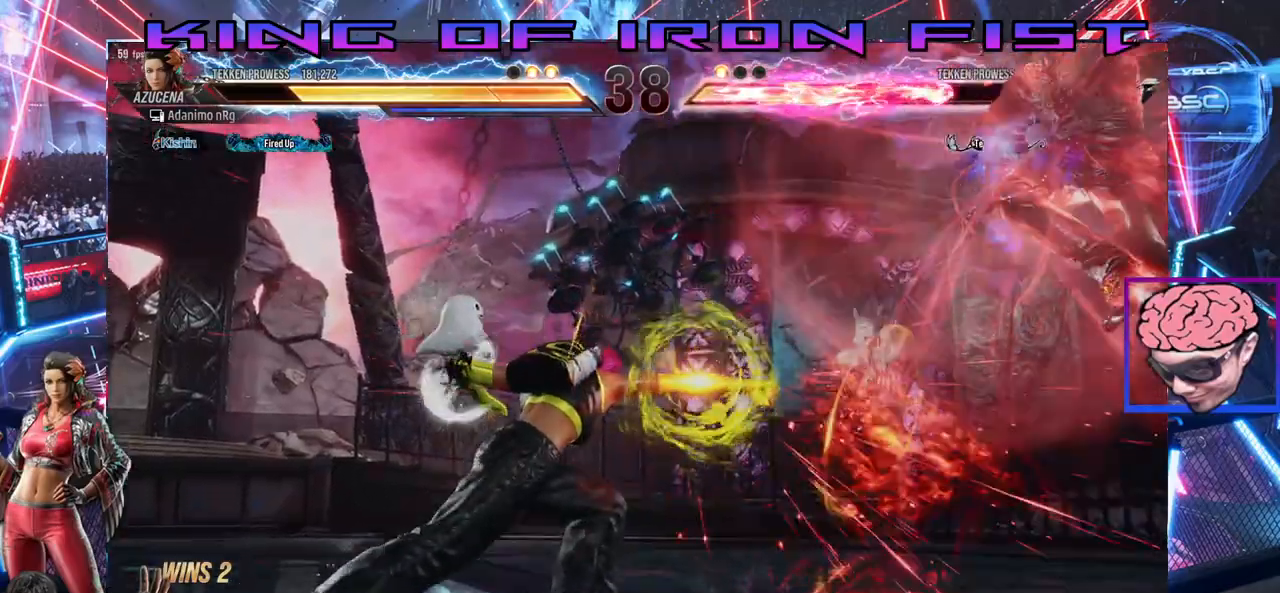
{"buttons": ["CROSS", "CIRCLE", "DPAD_RIGHT"], "right_stick": "center", "events": [[183, "DPAD_RIGHT", "down"], [283, "DPAD_RIGHT", "up"], [333, "DPAD_RIGHT", "down"], [433, "CIRCLE", "down"], [433, "CROSS", "down"]]}
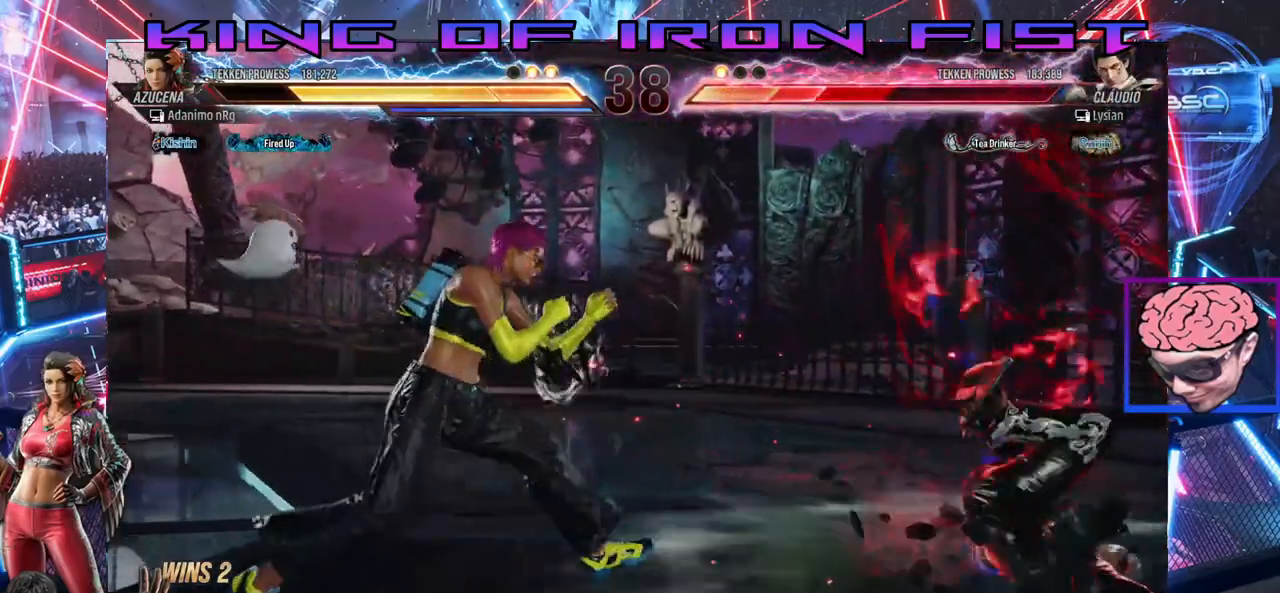
{"buttons": [], "right_stick": "center", "events": [[167, "CROSS", "up"], [200, "CIRCLE", "up"], [417, "DPAD_RIGHT", "up"]]}
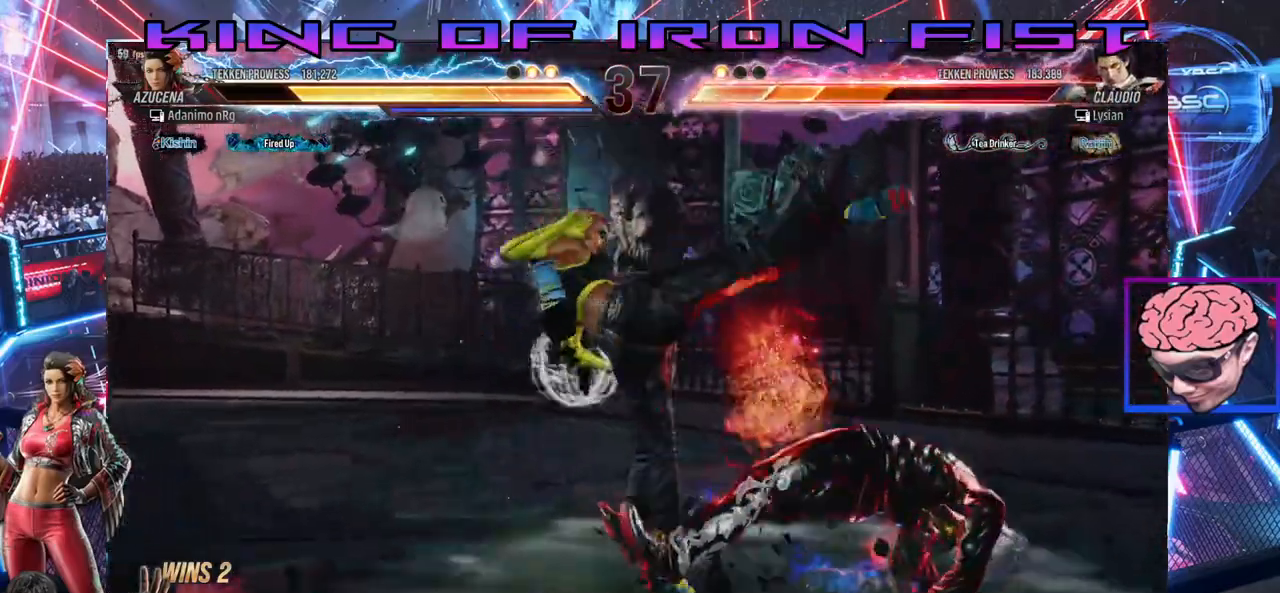
{"buttons": [], "right_stick": "center", "events": []}
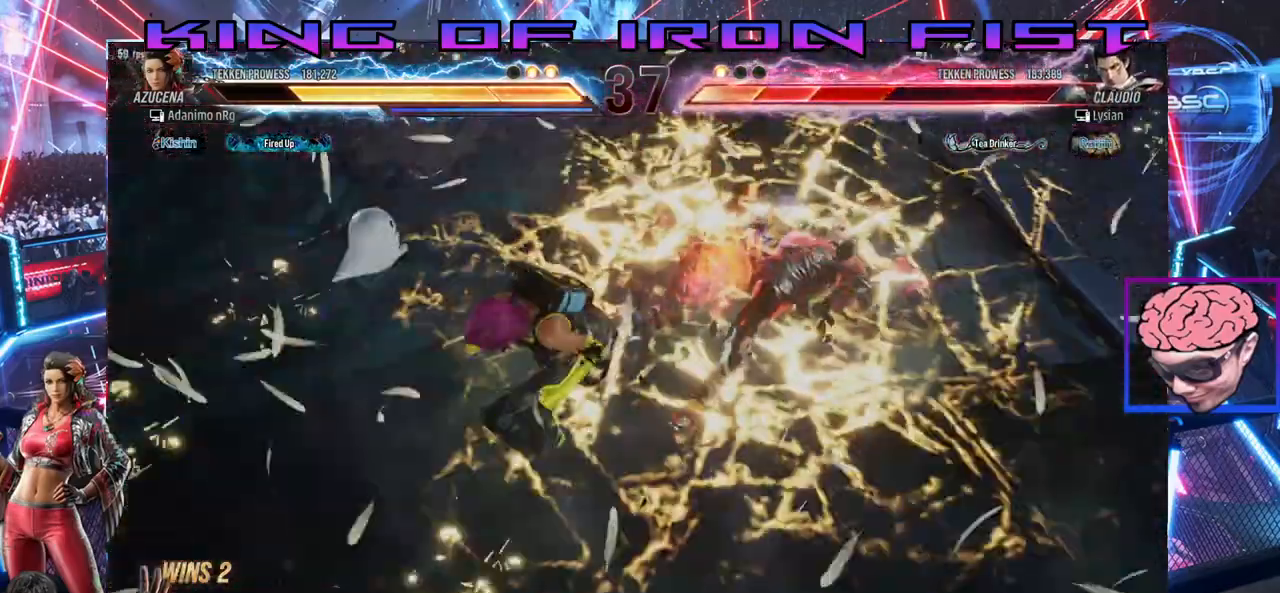
{"buttons": [], "right_stick": "center", "events": []}
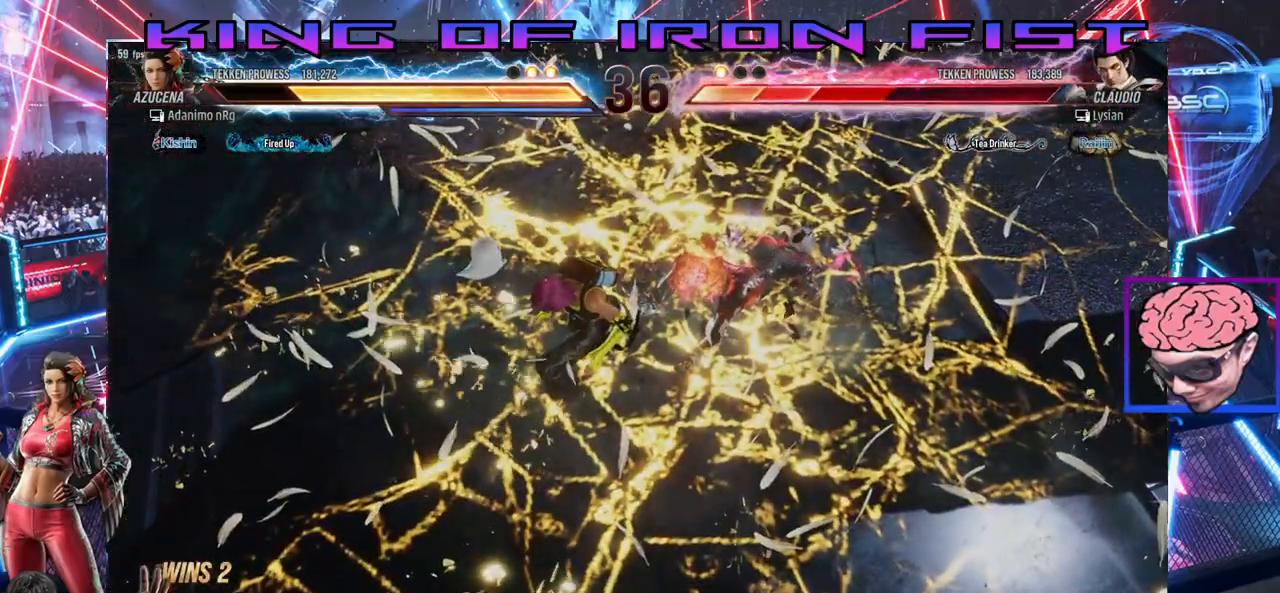
{"buttons": [], "right_stick": "center", "events": []}
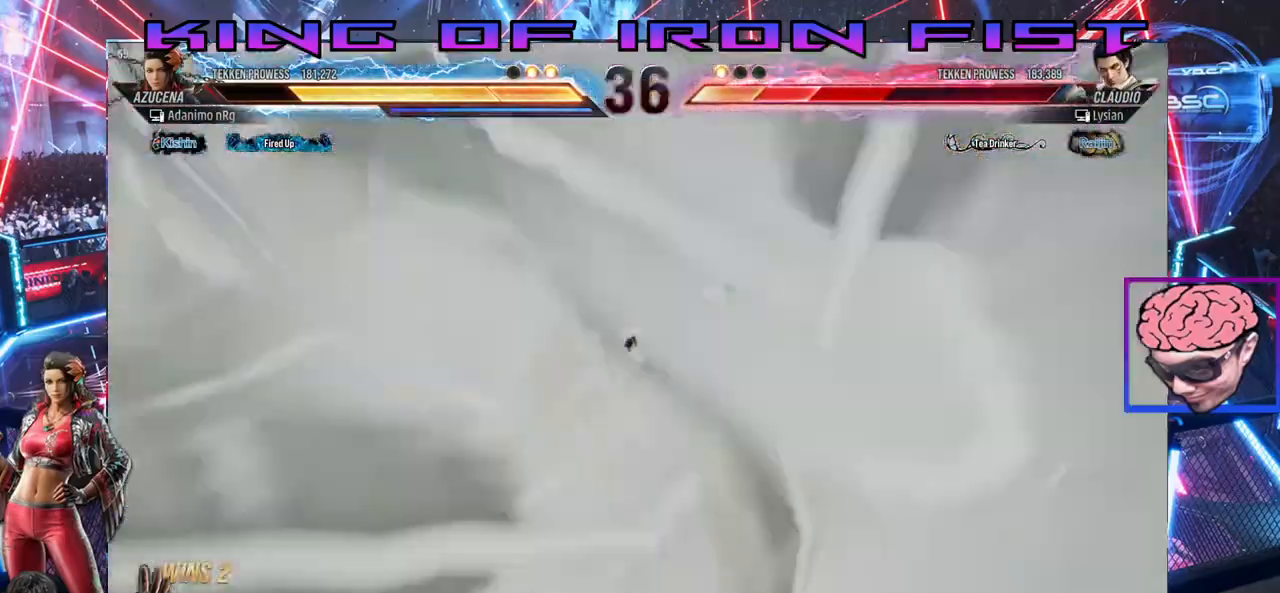
{"buttons": [], "right_stick": "center", "events": []}
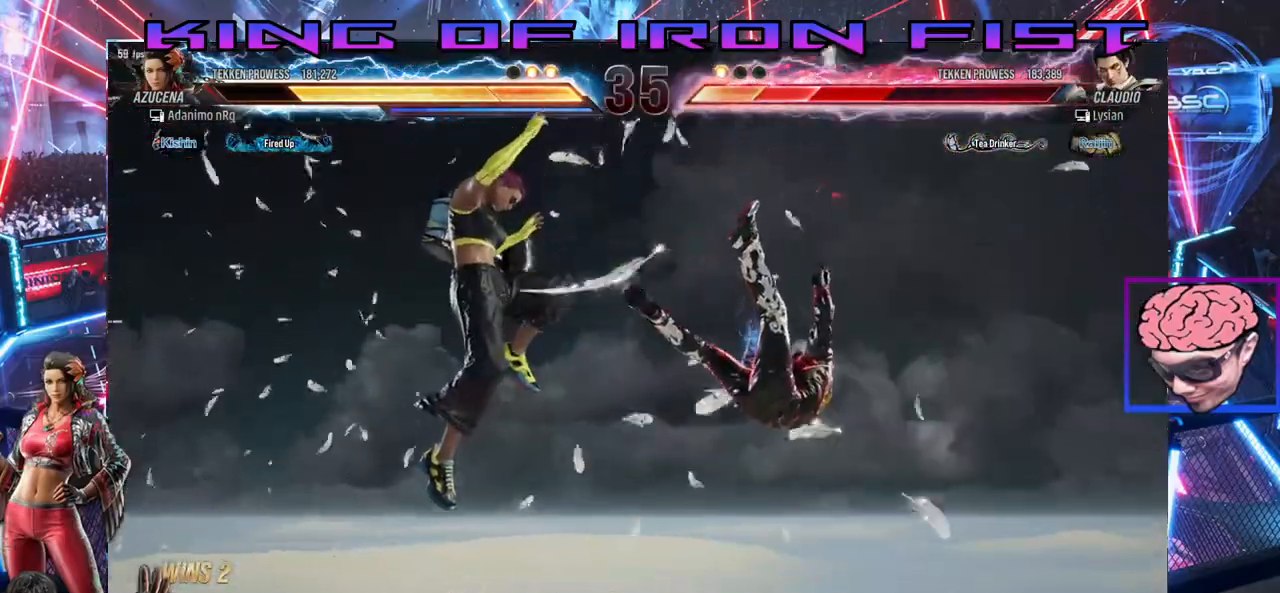
{"buttons": [], "right_stick": "center", "events": []}
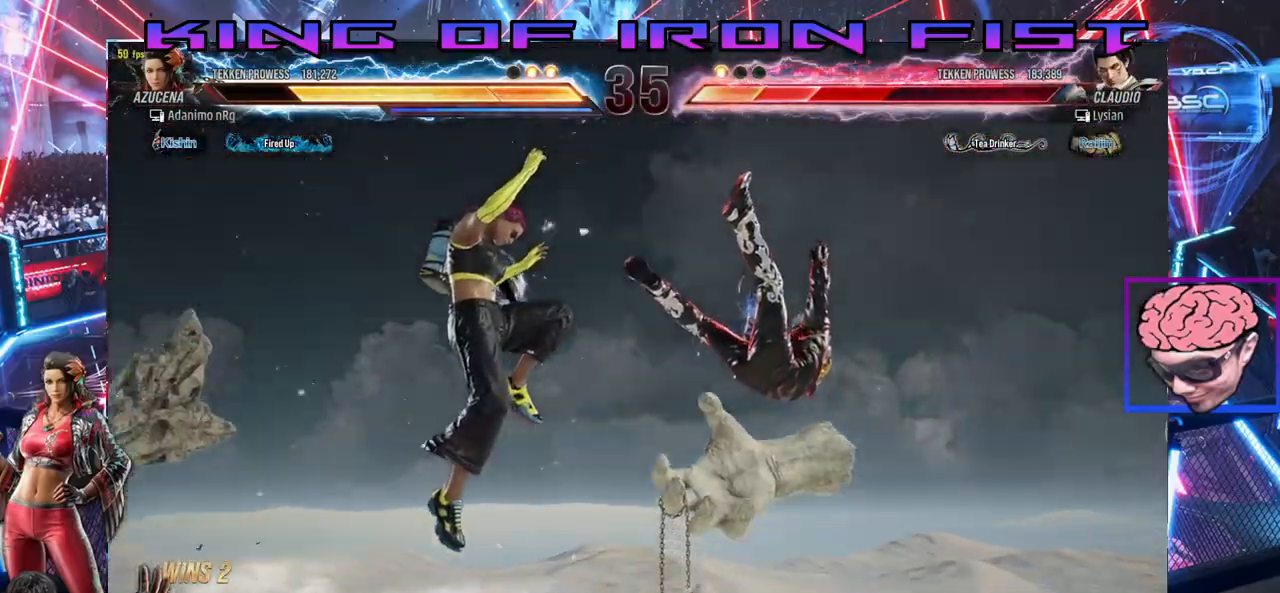
{"buttons": [], "right_stick": "center", "events": []}
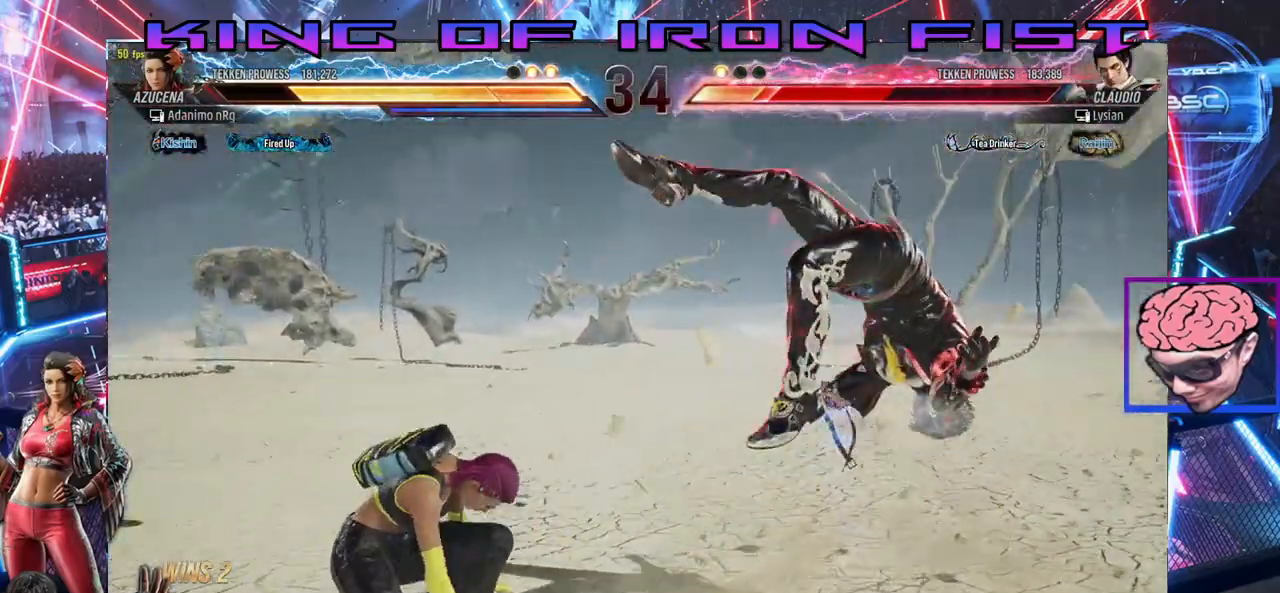
{"buttons": [], "right_stick": "center", "events": [[33, "CROSS", "down"], [33, "TRIANGLE", "down"], [133, "CROSS", "up"], [150, "TRIANGLE", "up"], [167, "CROSS", "down"], [167, "TRIANGLE", "down"], [267, "CROSS", "up"], [283, "TRIANGLE", "up"]]}